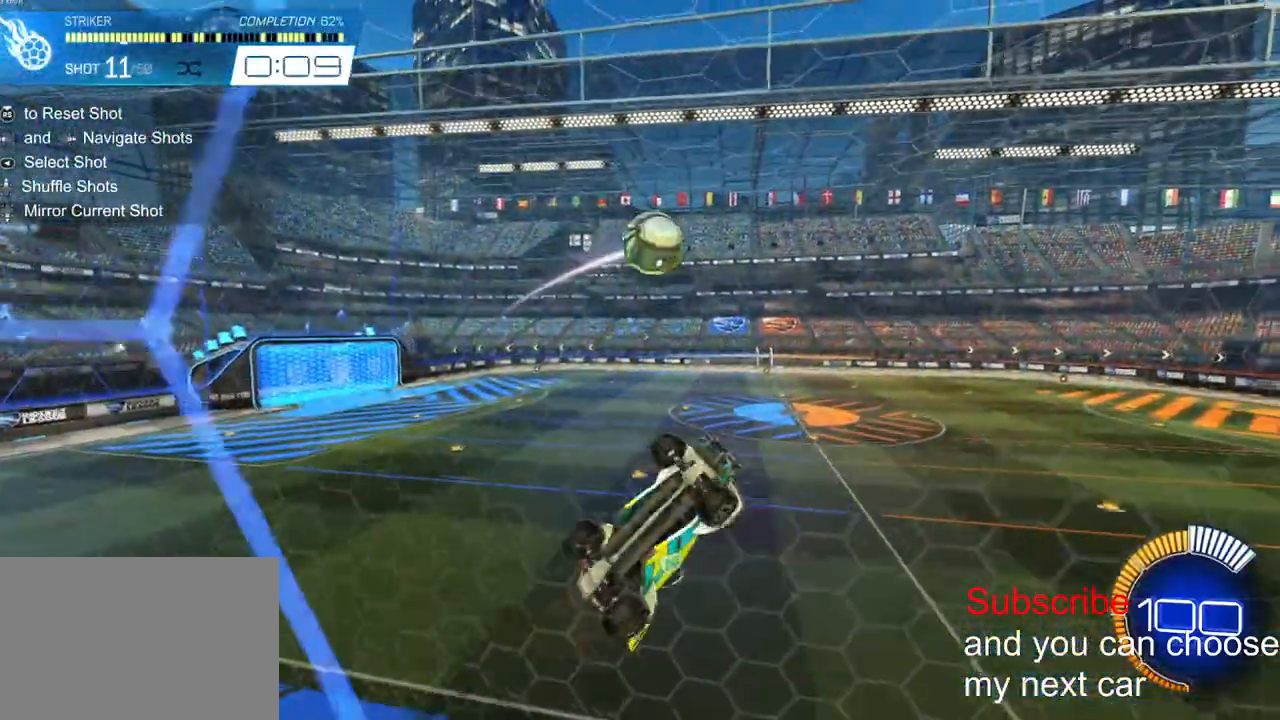
Gameplay with a controller (PlayStation layout); each line is a JSON object with the inputs held at the frame after it. "events" lists button and stick changes between this image and that frame as [ms after this image, input, new state], when the widget could be followed in between. Not read: R1.
{"buttons": ["CROSS", "L2", "R2"], "left_stick": "left", "right_stick": "center", "events": [[17, "CROSS", "up"], [67, "R2", "up"], [267, "R2", "down"], [300, "left_stick", "left"], [367, "CROSS", "down"]]}
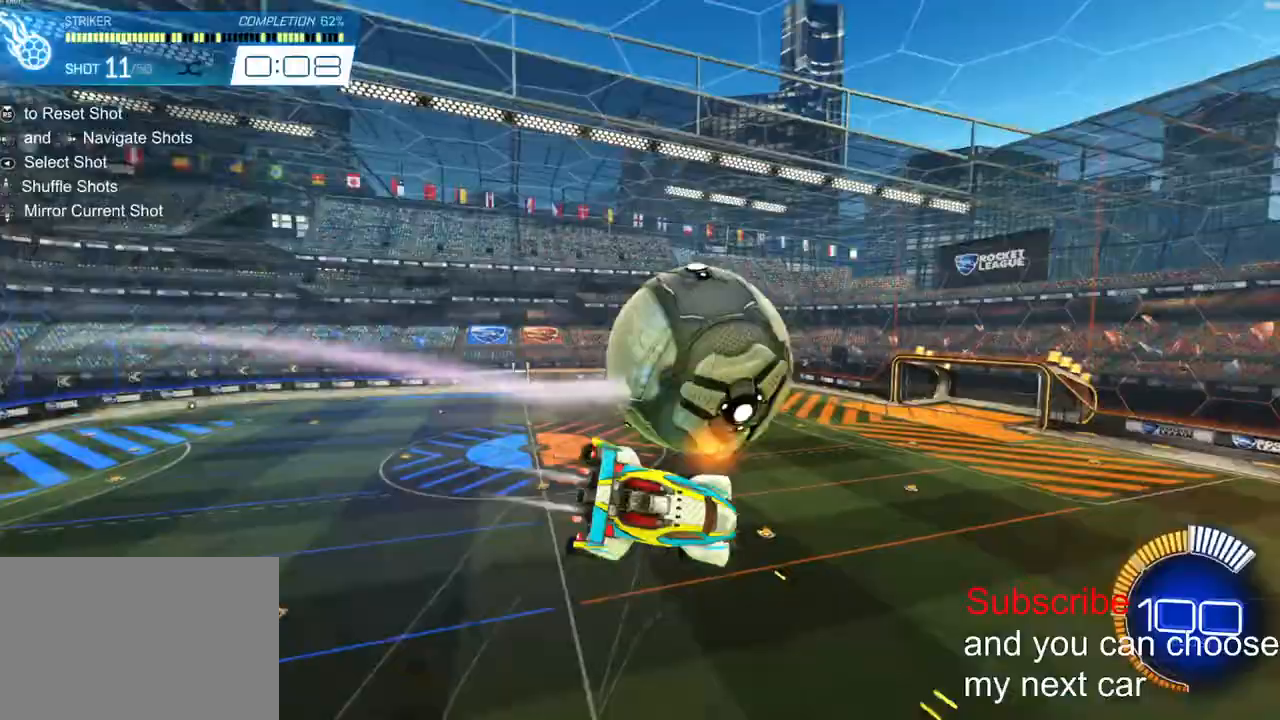
{"buttons": ["L2", "R2"], "left_stick": "up-right", "right_stick": "center", "events": [[17, "CROSS", "up"], [350, "left_stick", "right"], [417, "left_stick", "up-right"]]}
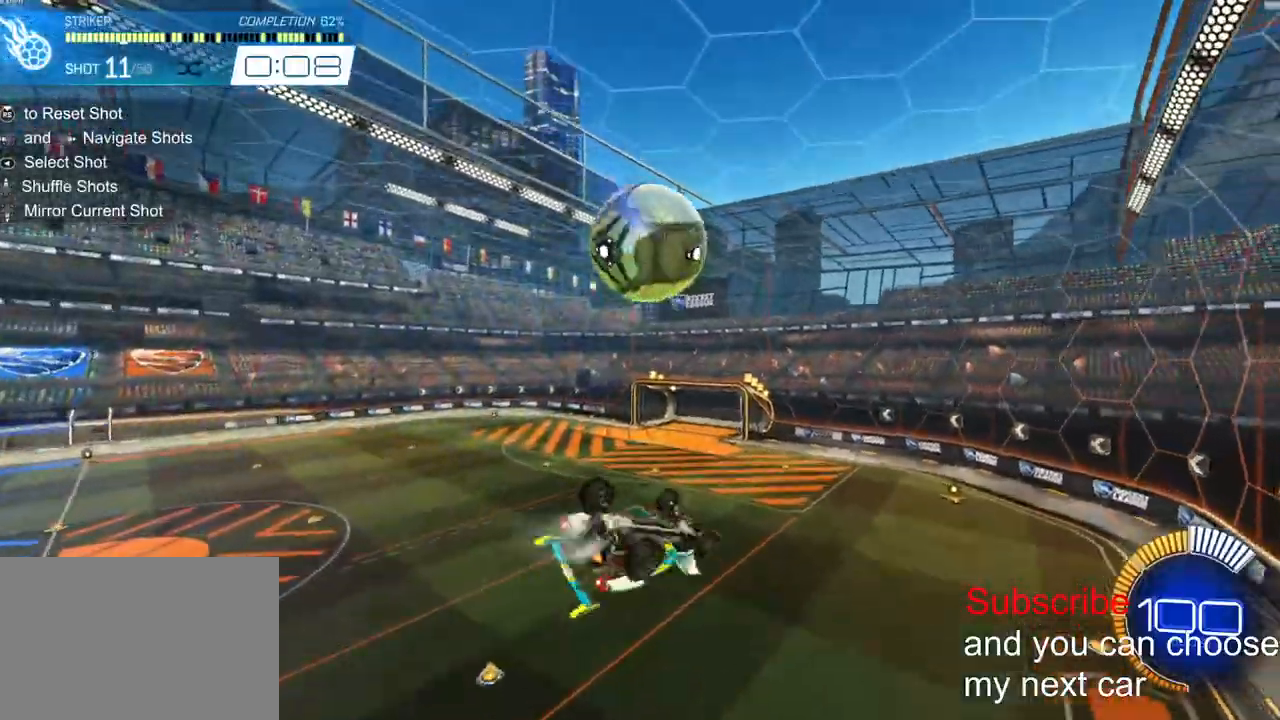
{"buttons": ["L2", "R2"], "left_stick": "left", "right_stick": "center", "events": [[200, "left_stick", "up"], [500, "left_stick", "left"]]}
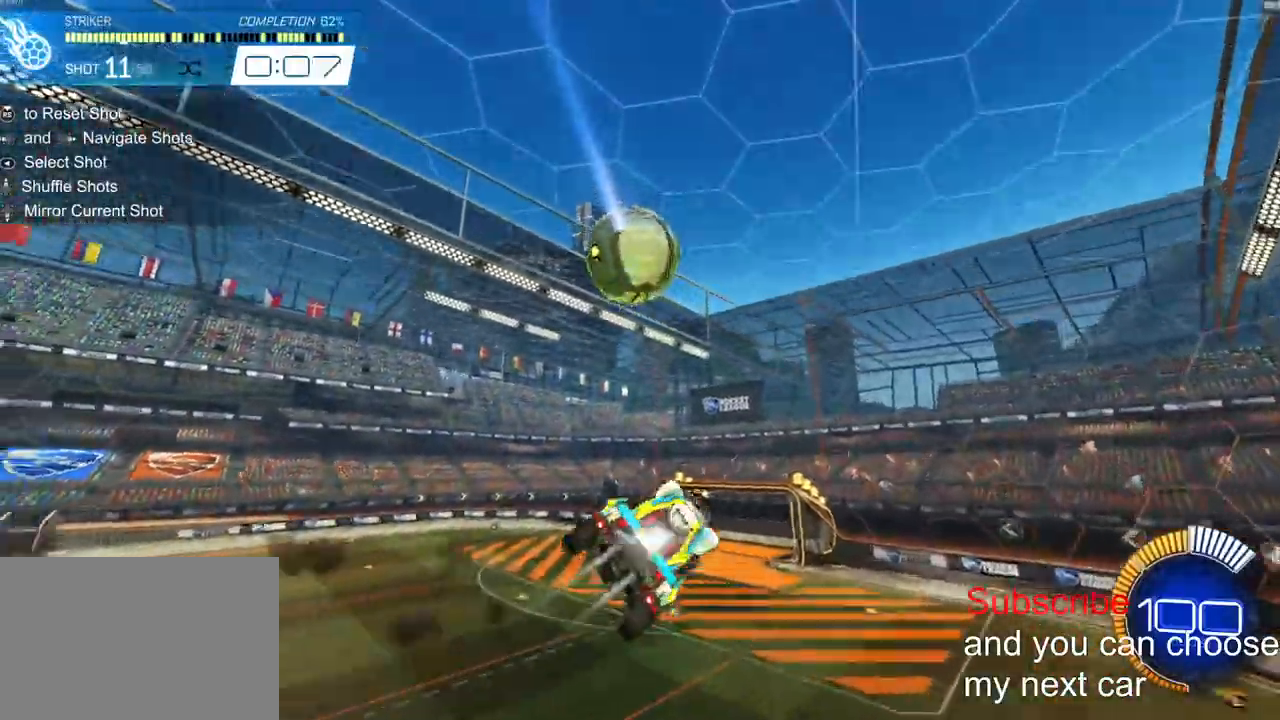
{"buttons": ["L2", "R2"], "left_stick": "up-right", "right_stick": "center", "events": [[367, "left_stick", "right"], [450, "left_stick", "up-right"]]}
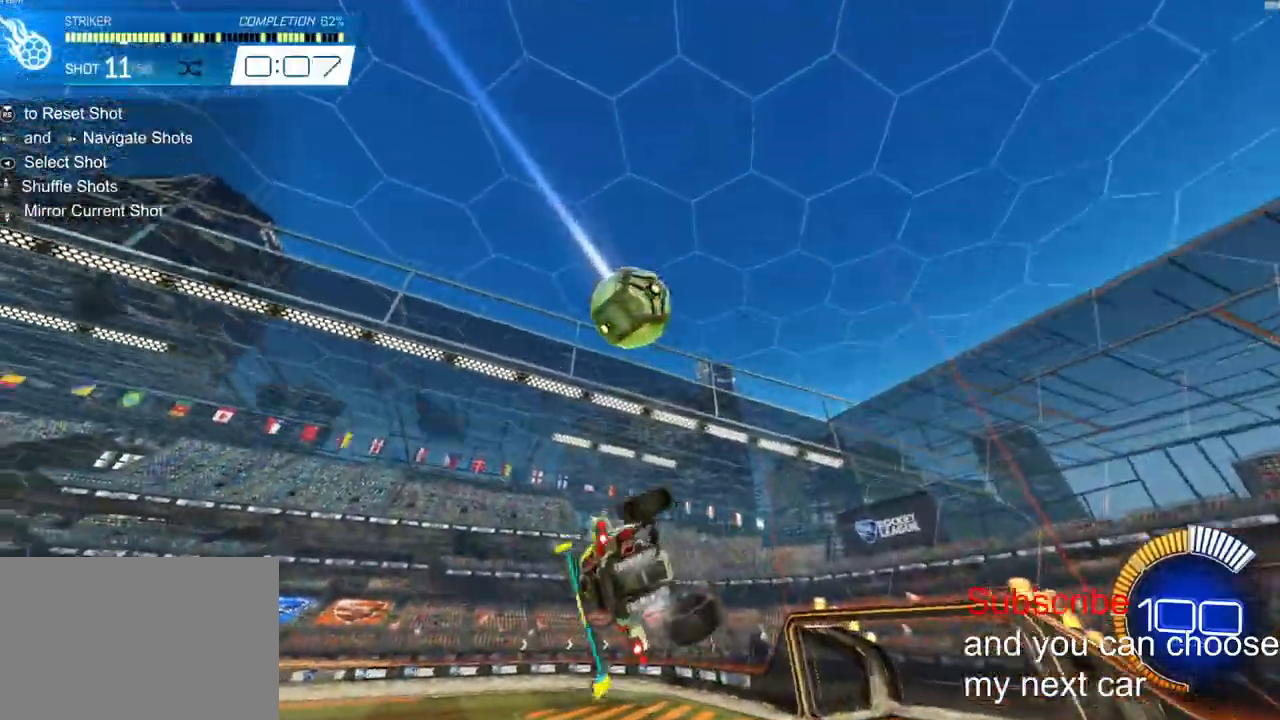
{"buttons": ["TRIANGLE", "L2", "R2"], "left_stick": "down", "right_stick": "center", "events": [[317, "left_stick", "center"], [367, "TRIANGLE", "down"], [450, "left_stick", "down"]]}
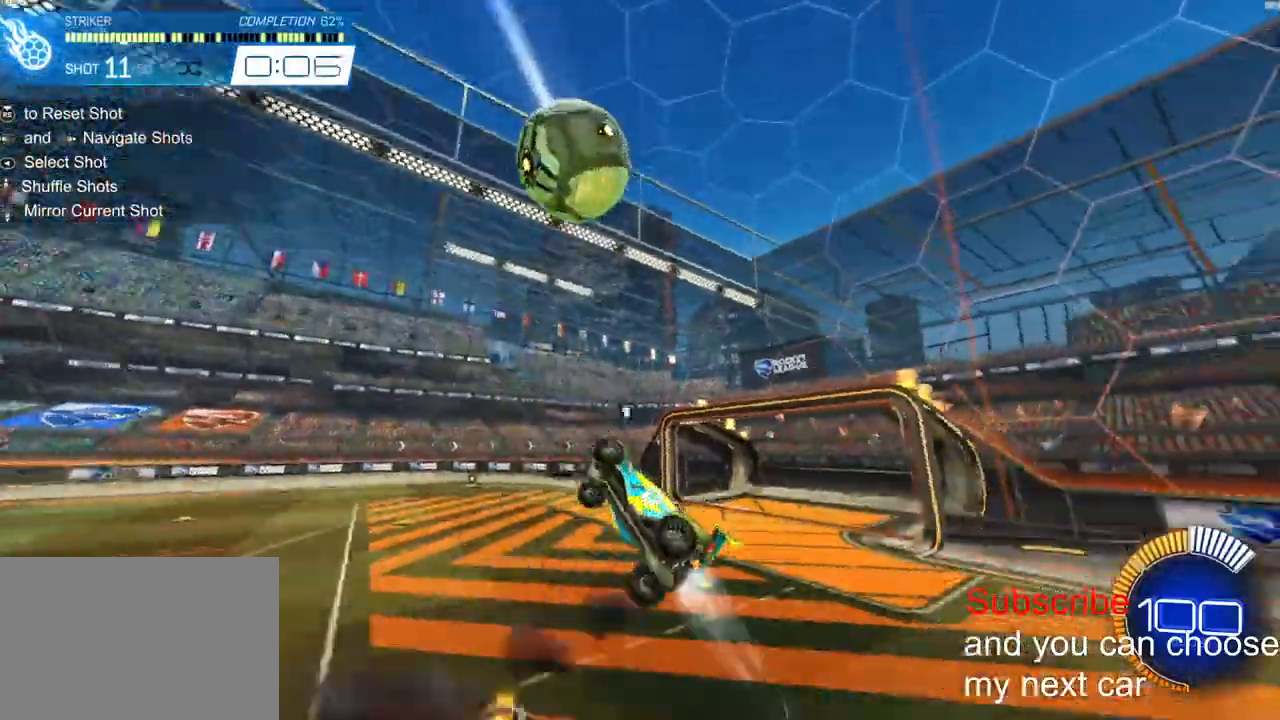
{"buttons": ["R2"], "left_stick": "center", "right_stick": "center", "events": [[33, "TRIANGLE", "up"], [100, "left_stick", "down-right"], [233, "L2", "up"], [267, "left_stick", "center"]]}
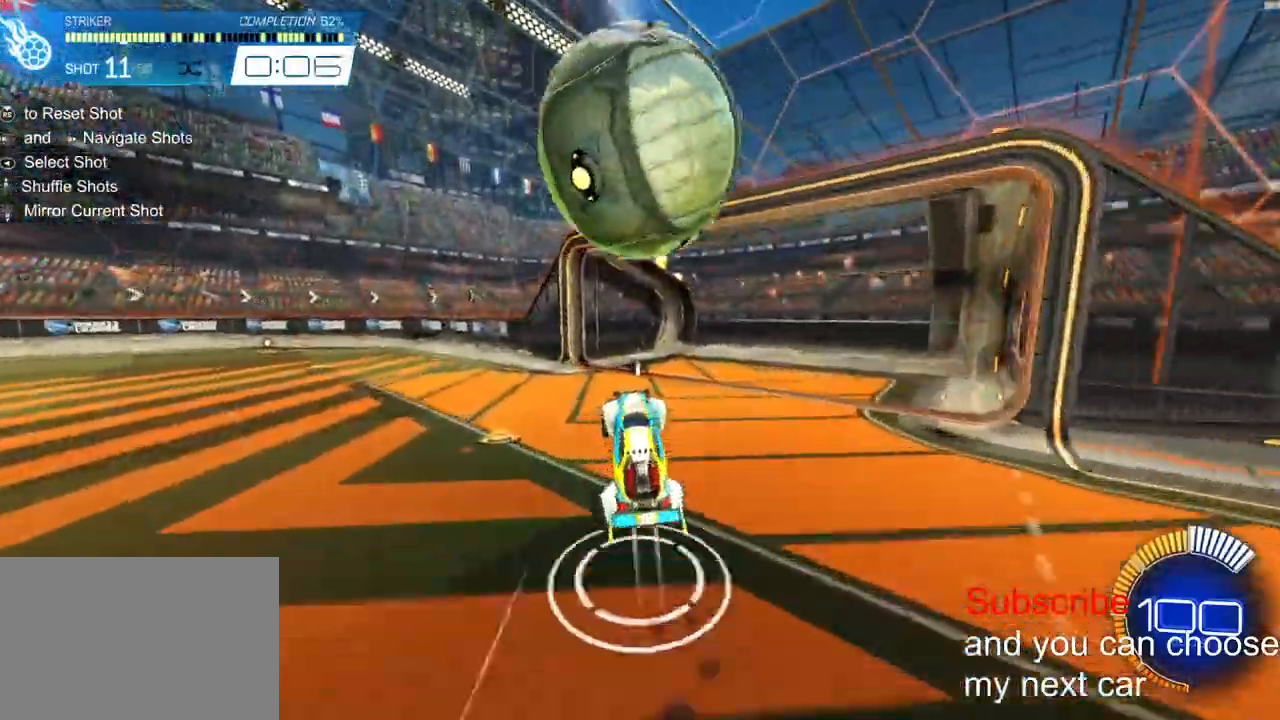
{"buttons": ["R2"], "left_stick": "center", "right_stick": "center", "events": [[50, "TRIANGLE", "down"], [150, "TRIANGLE", "up"], [333, "R3", "down"], [400, "R3", "up"]]}
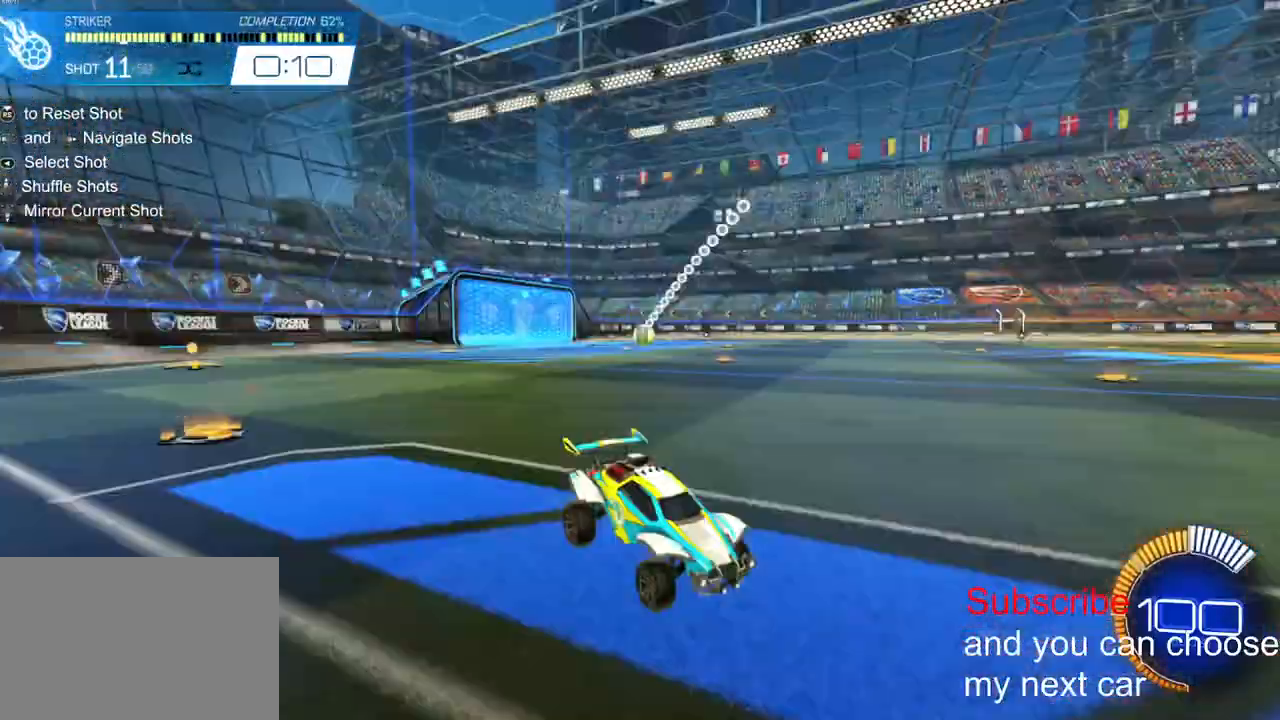
{"buttons": ["R2"], "left_stick": "right", "right_stick": "center", "events": [[450, "left_stick", "right"]]}